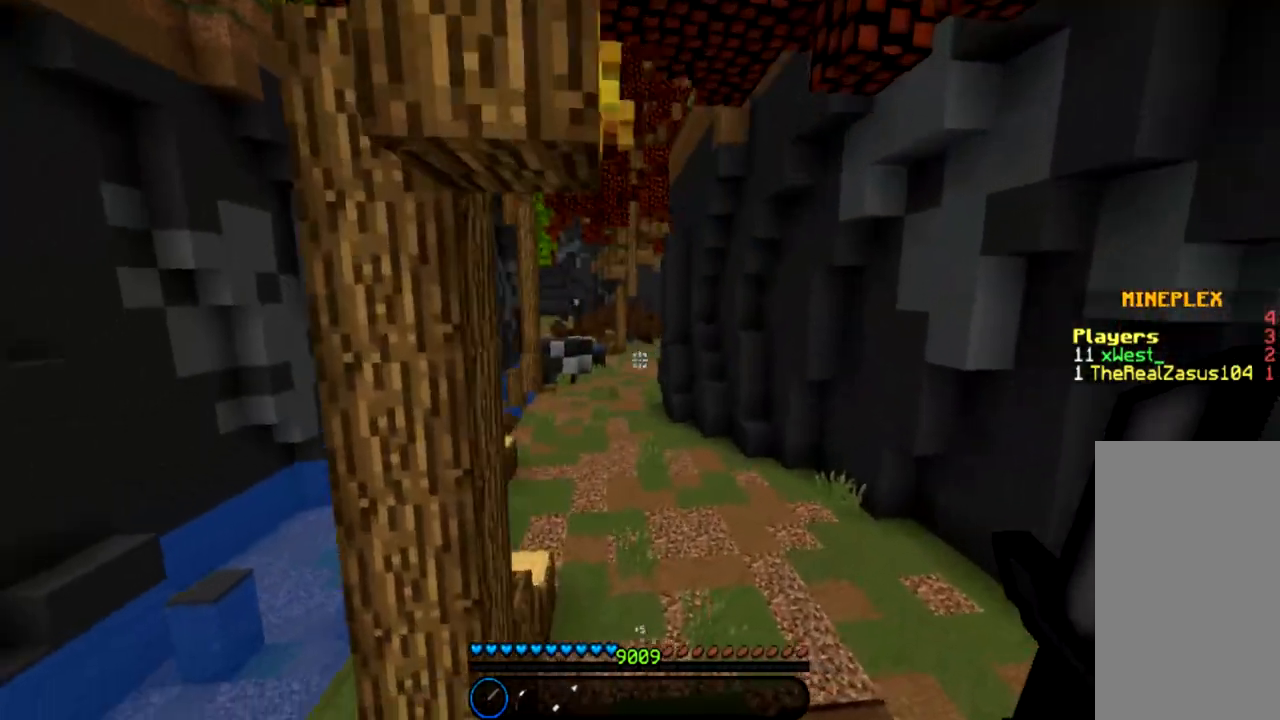
Gameplay with keyboard and mouse; each line is a JSON object with the keys and mouse buttons held at the frame after it. "events" lists presses ("down") and releases ("up") of "a", "d", "s", "space", "w", "mouse_left" and "mouse_right" between this image and that frame as [ms after this image, input, new state], when the widget could be followed in between. "mouse_left", "mouse_right" = the "left", "right" buttons of the "mouse" list. No other keys are recorded. Fast repeated clicks can show as one long hold. Mouse movement is not recorded.
{"keys": ["w"], "mouse": [], "events": [[167, "space", "down"], [400, "space", "up"]]}
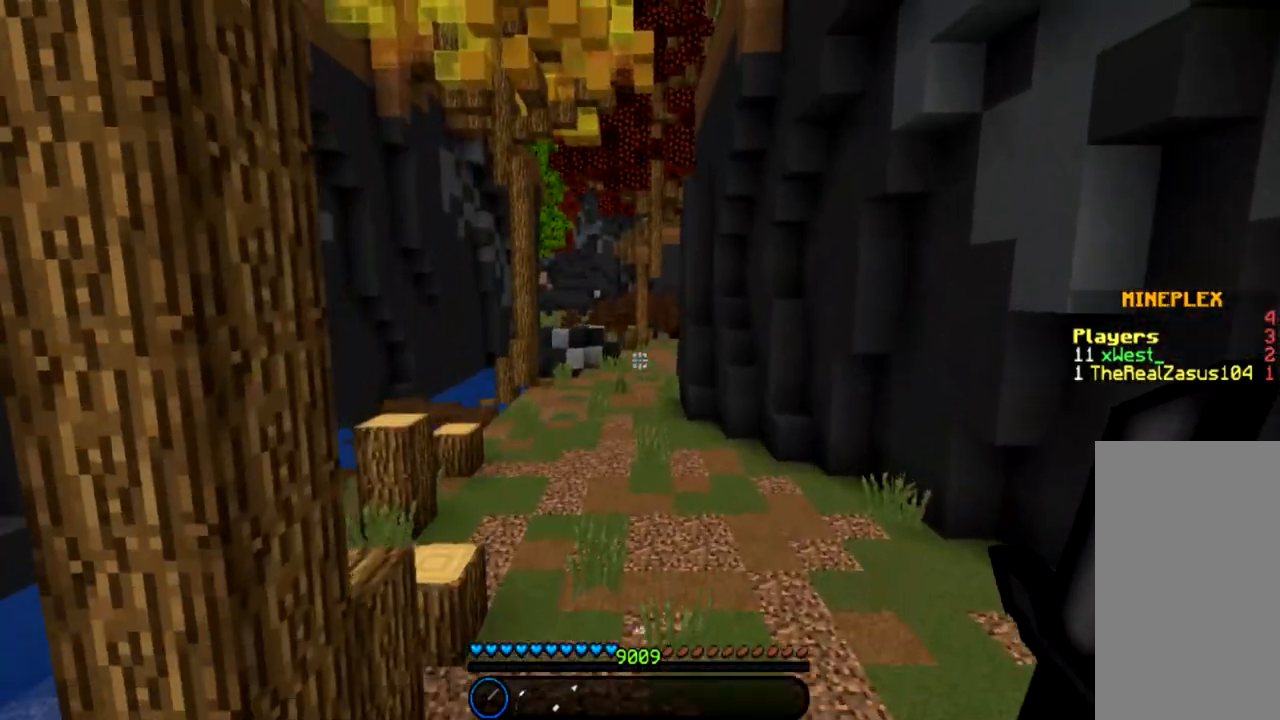
{"keys": ["w"], "mouse": [], "events": [[67, "space", "down"], [134, "space", "up"], [267, "space", "down"], [468, "space", "up"]]}
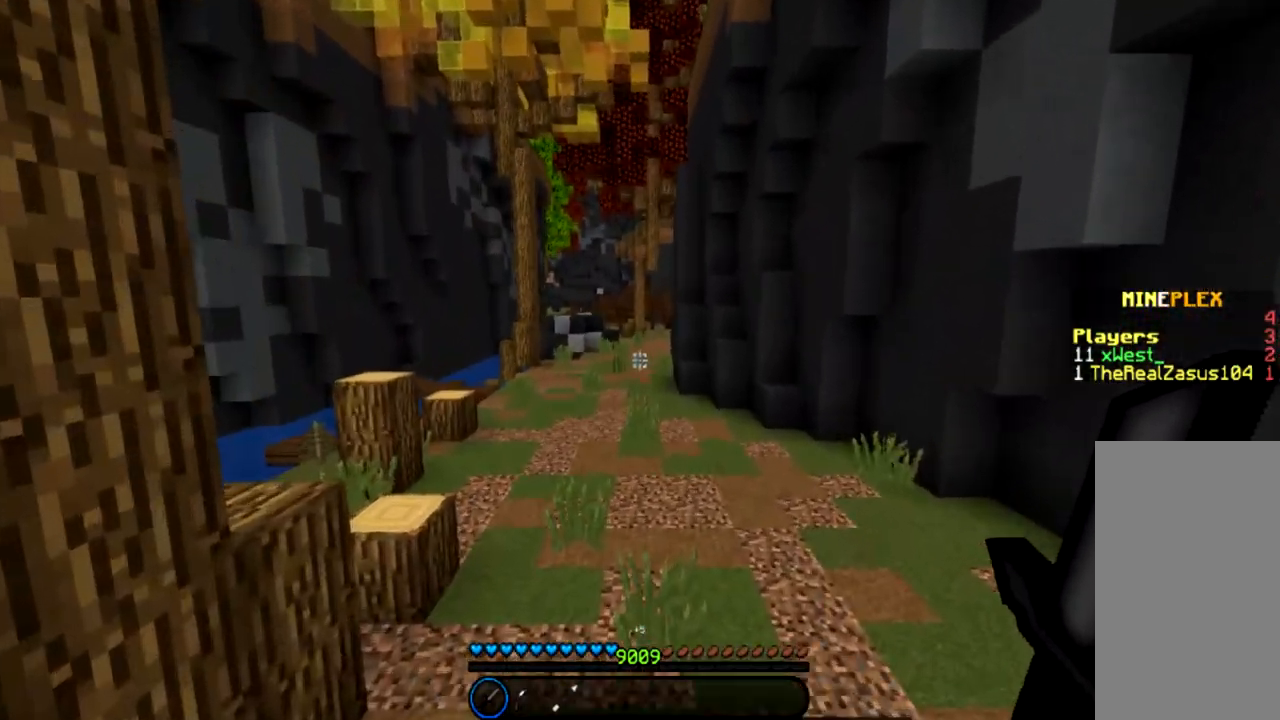
{"keys": ["w"], "mouse": [], "events": [[367, "space", "down"], [501, "space", "up"]]}
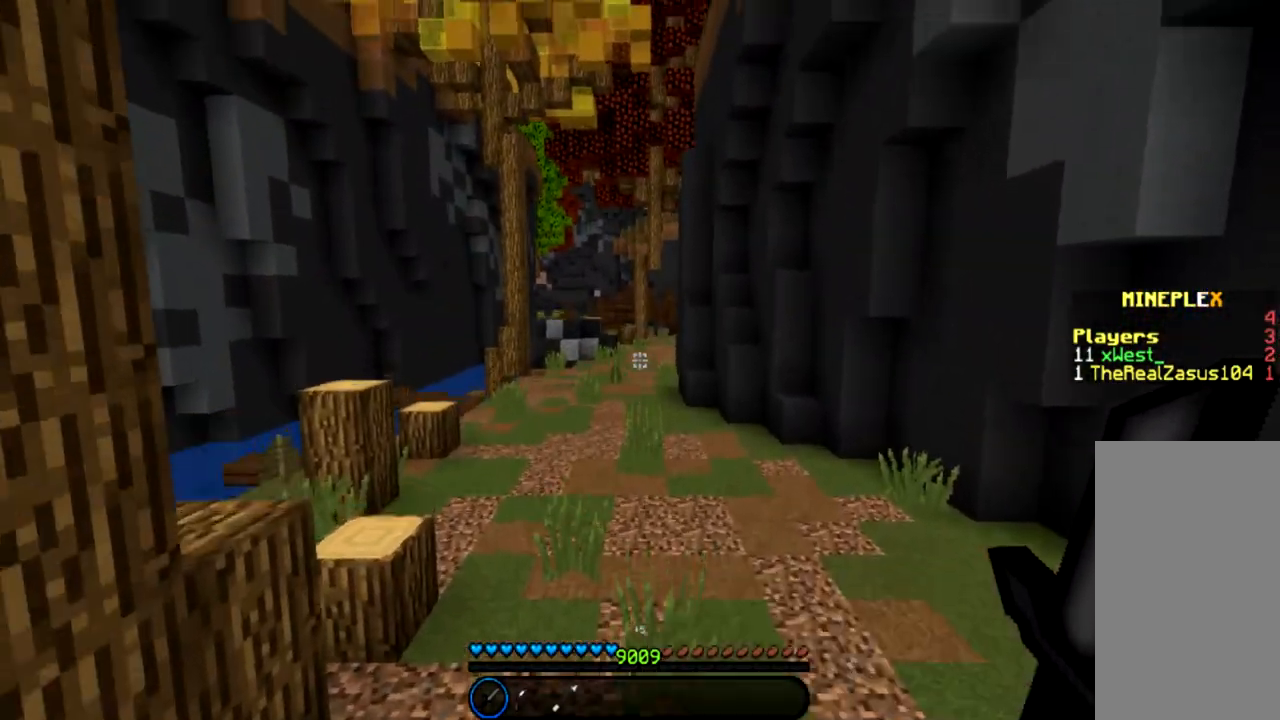
{"keys": ["w"], "mouse": [], "events": [[66, "space", "down"], [266, "space", "up"]]}
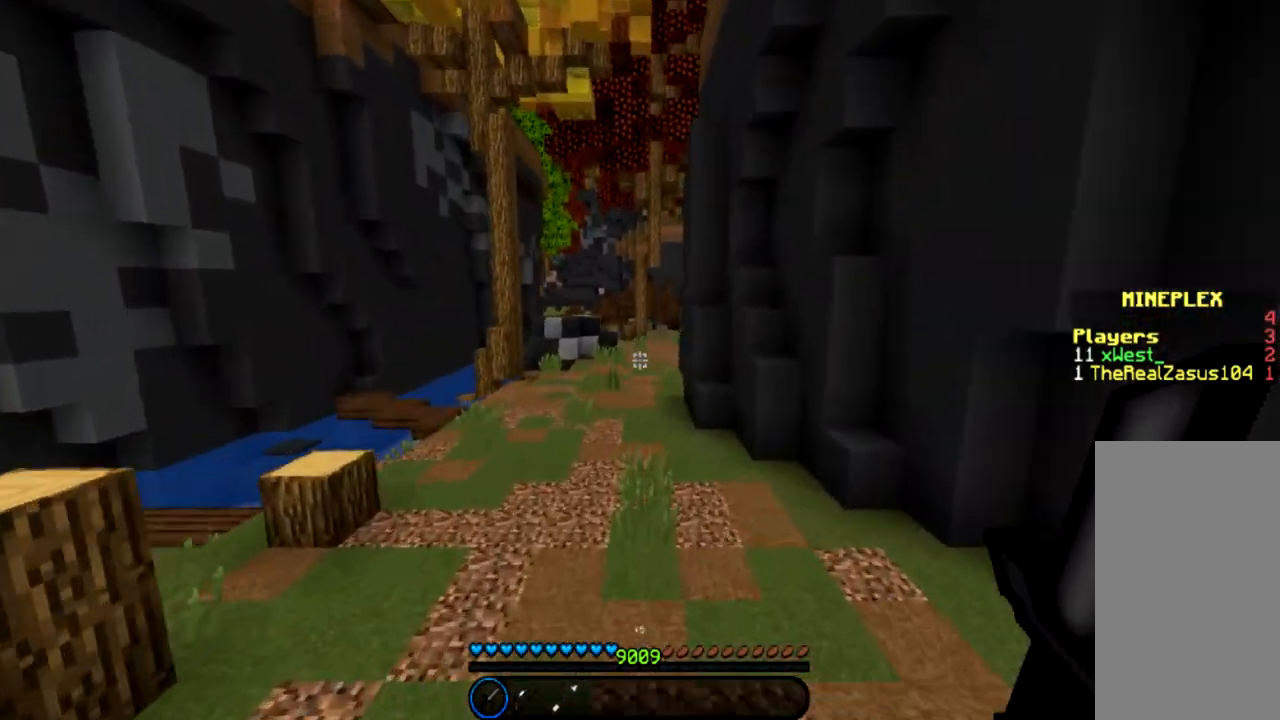
{"keys": ["w"], "mouse": [], "events": [[100, "space", "down"], [234, "space", "up"], [367, "space", "down"], [501, "space", "up"]]}
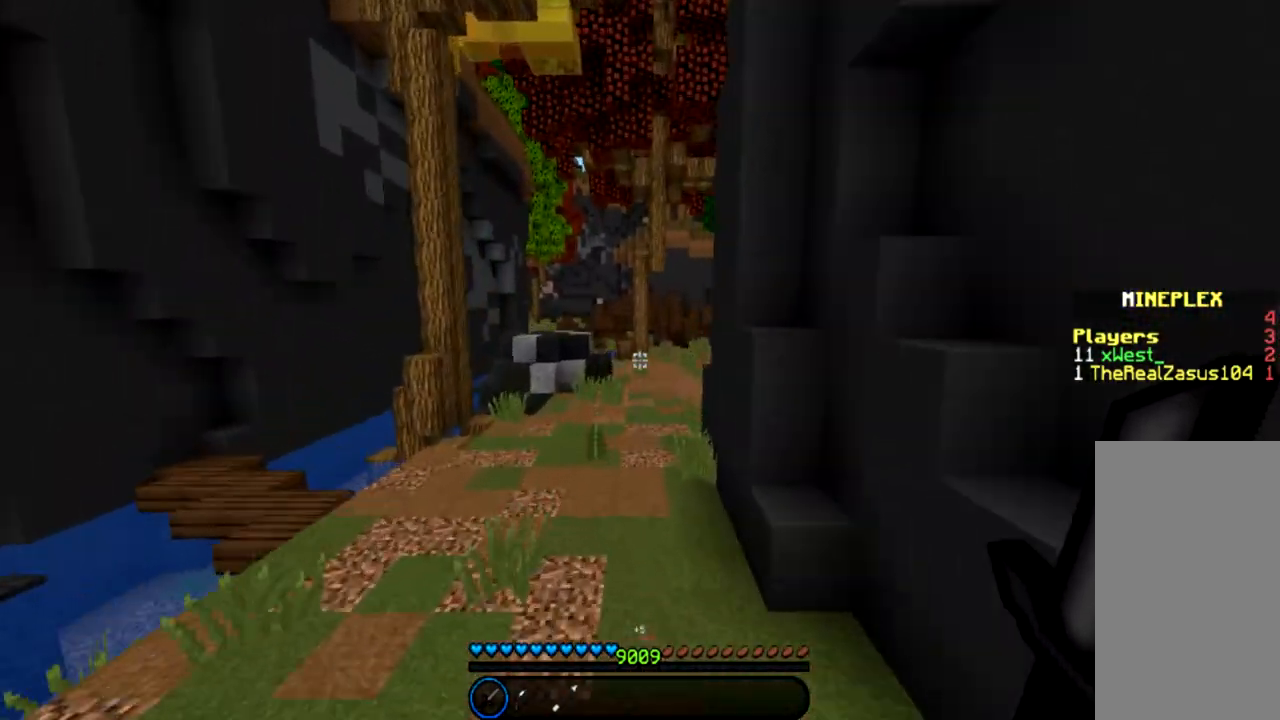
{"keys": ["space", "w"], "mouse": [], "events": [[66, "space", "down"], [200, "space", "up"], [400, "space", "down"]]}
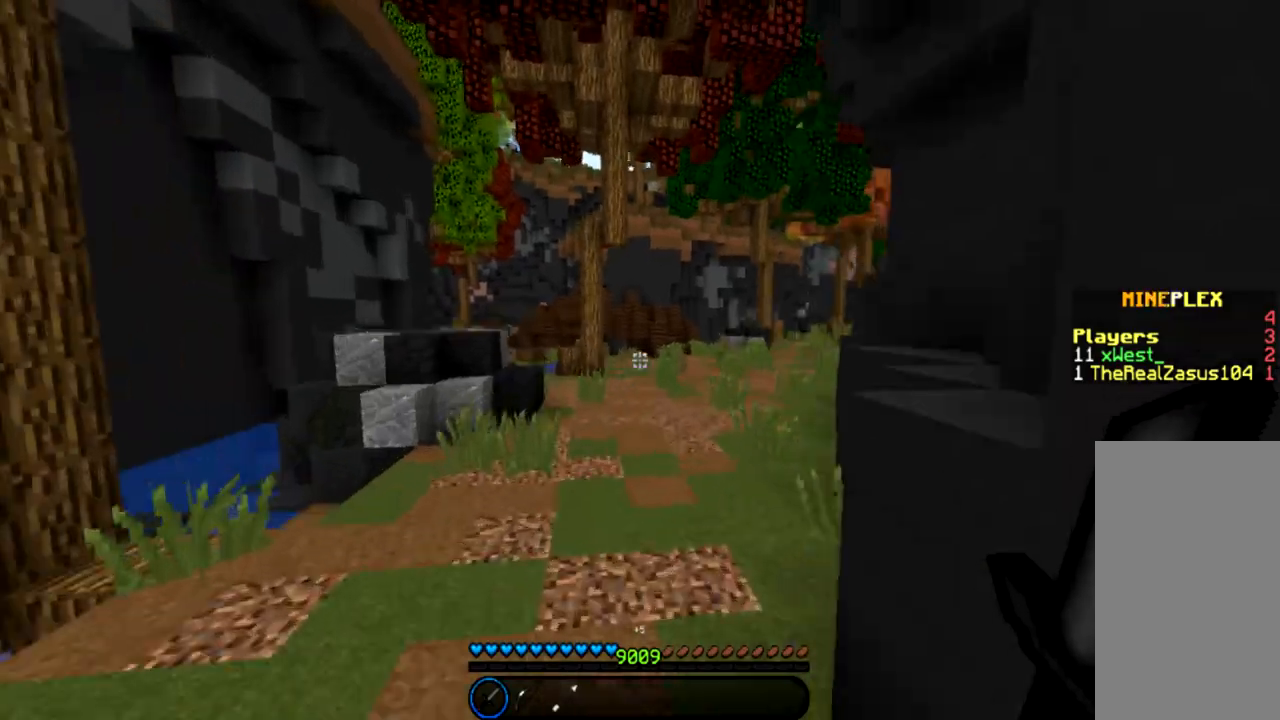
{"keys": ["space", "w"], "mouse": [], "events": [[33, "space", "up"], [167, "space", "down"], [267, "space", "up"], [467, "space", "down"]]}
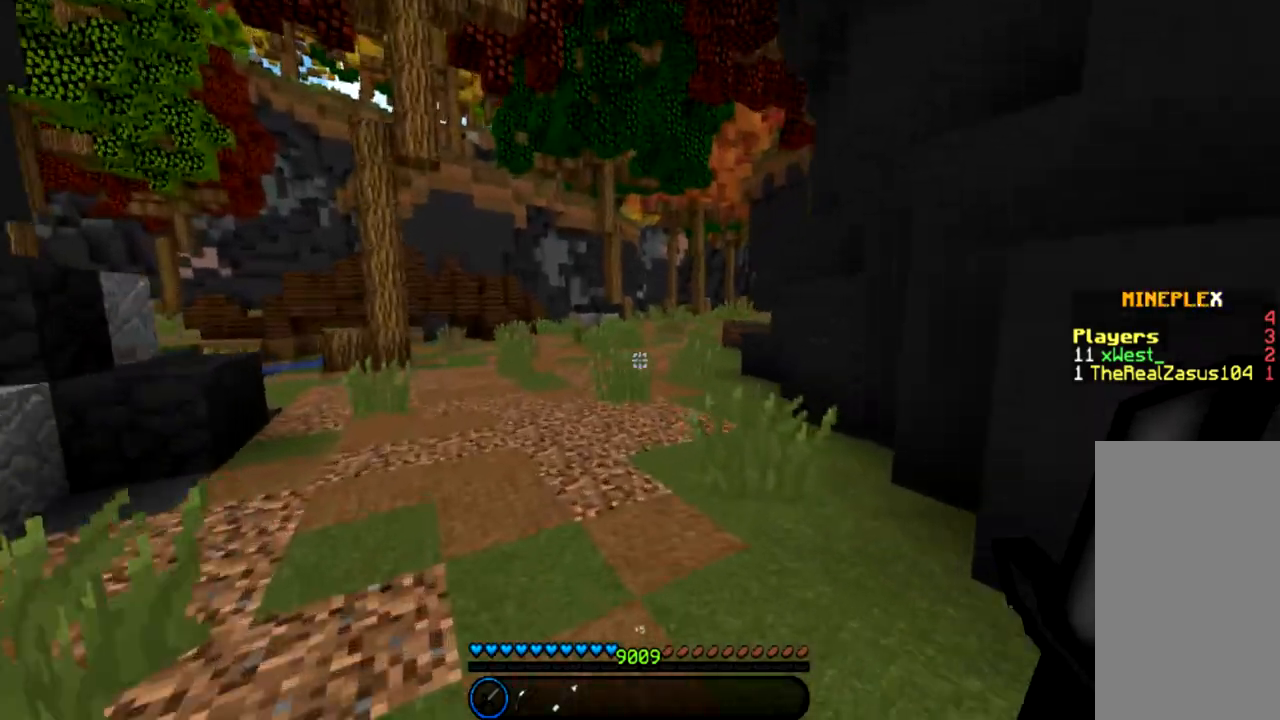
{"keys": ["w"], "mouse": [], "events": [[100, "space", "up"], [200, "space", "down"], [367, "space", "up"]]}
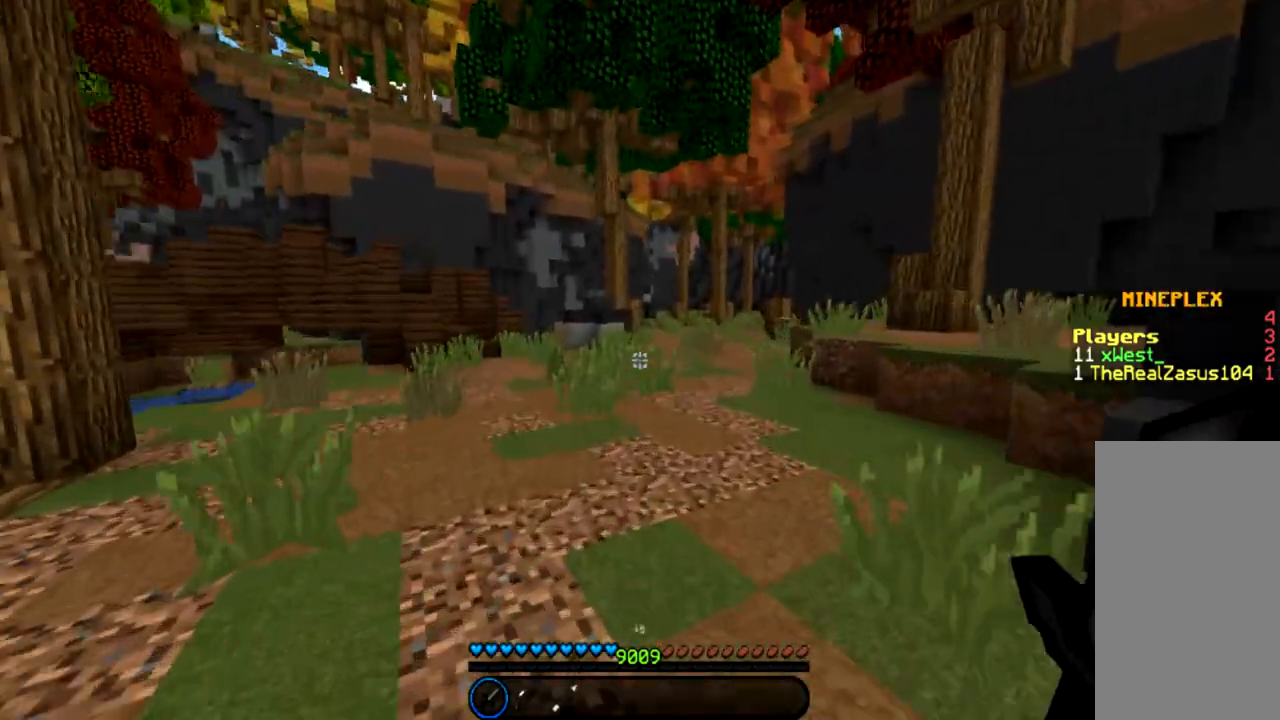
{"keys": ["w"], "mouse": [], "events": [[267, "space", "down"], [400, "space", "up"]]}
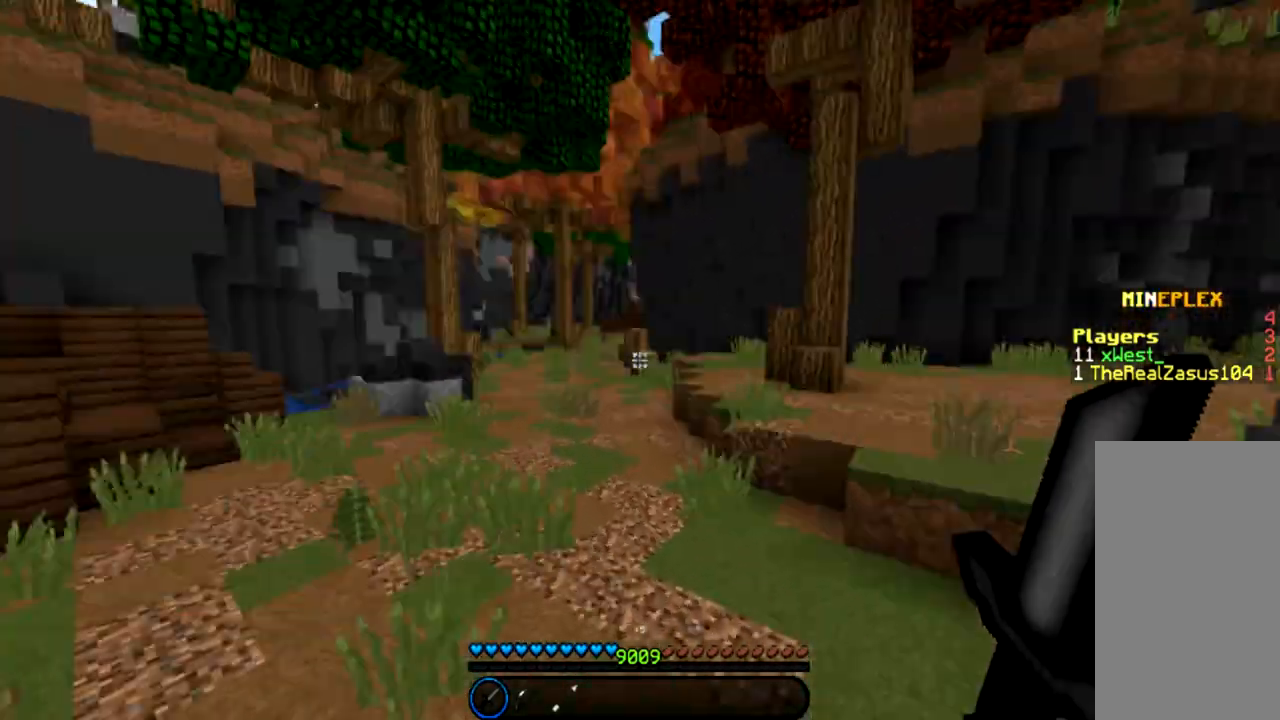
{"keys": ["w"], "mouse": [], "events": [[101, "space", "down"], [267, "space", "up"]]}
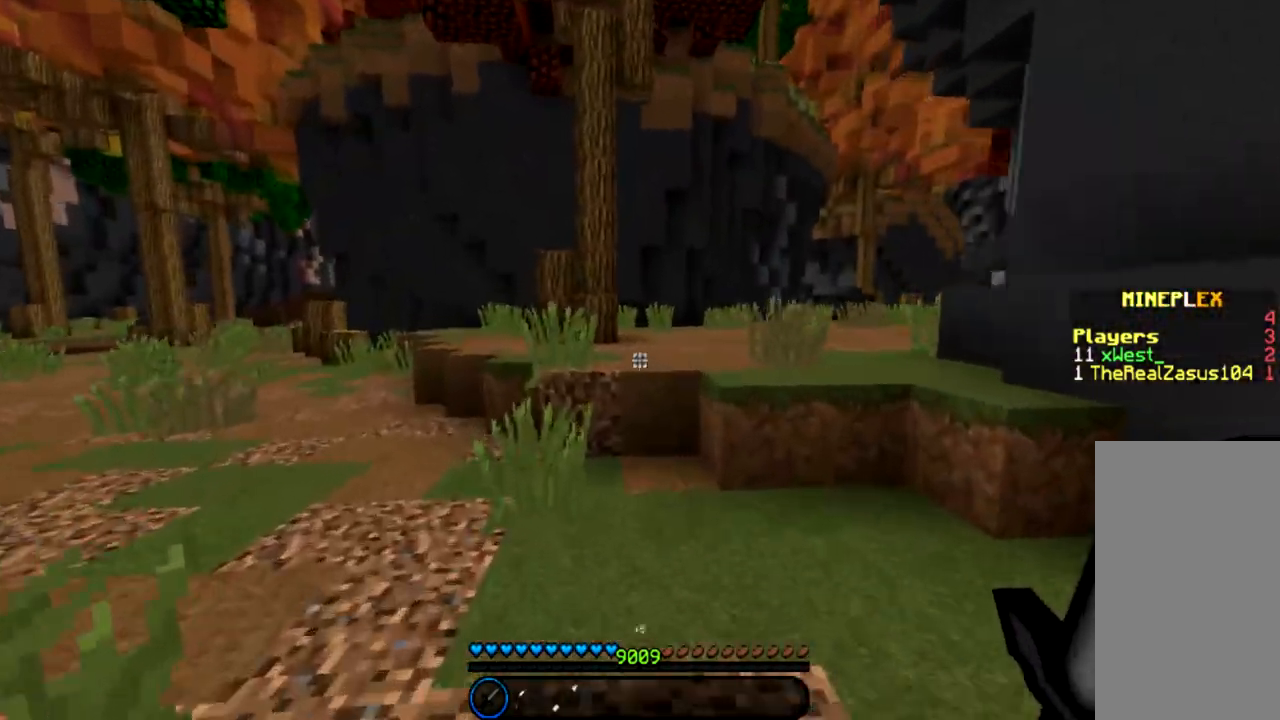
{"keys": ["space", "w"], "mouse": [], "events": [[501, "space", "down"]]}
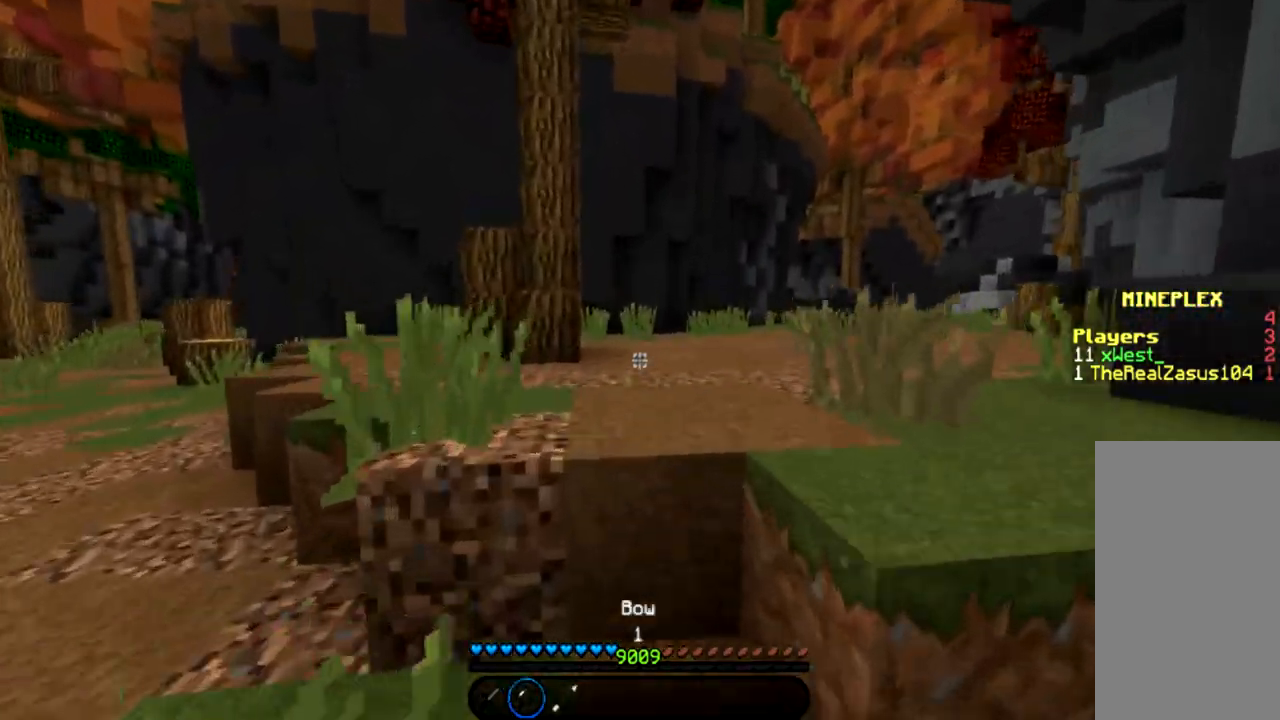
{"keys": ["a", "w"], "mouse": [], "events": [[200, "space", "up"], [333, "a", "down"]]}
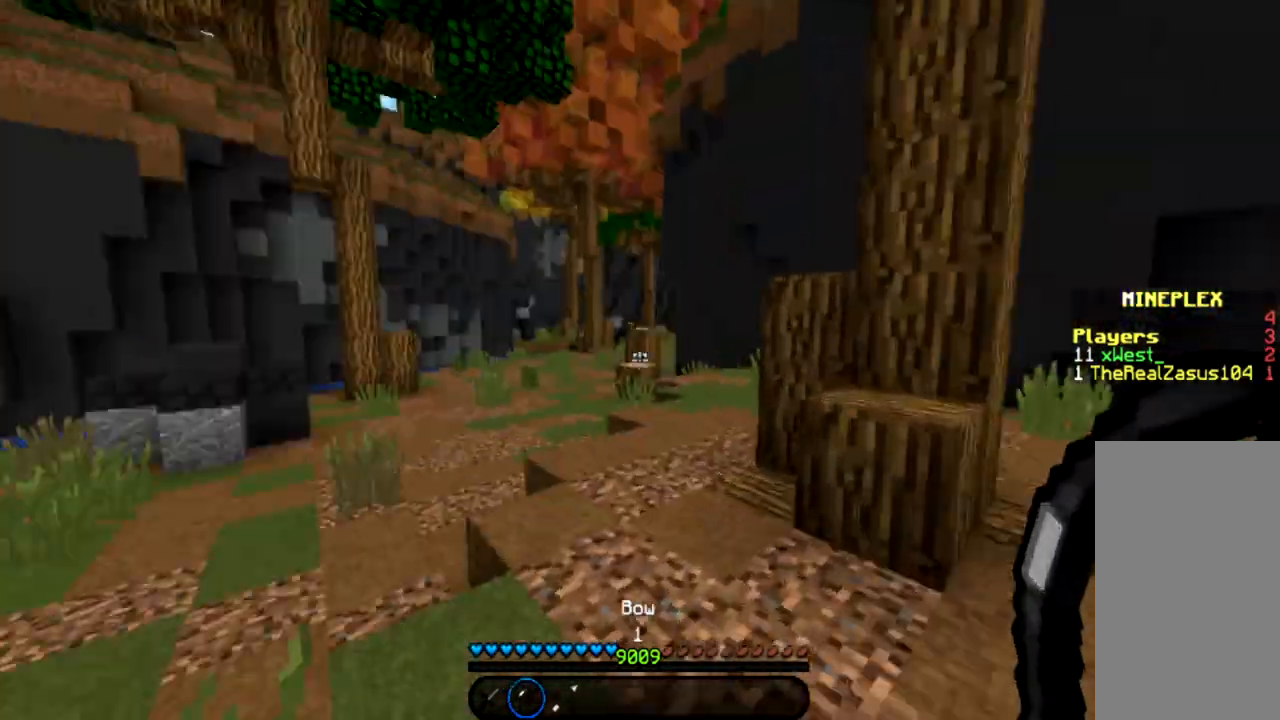
{"keys": ["w"], "mouse": [], "events": [[33, "space", "down"], [200, "space", "up"], [267, "a", "up"], [300, "space", "down"], [467, "space", "up"]]}
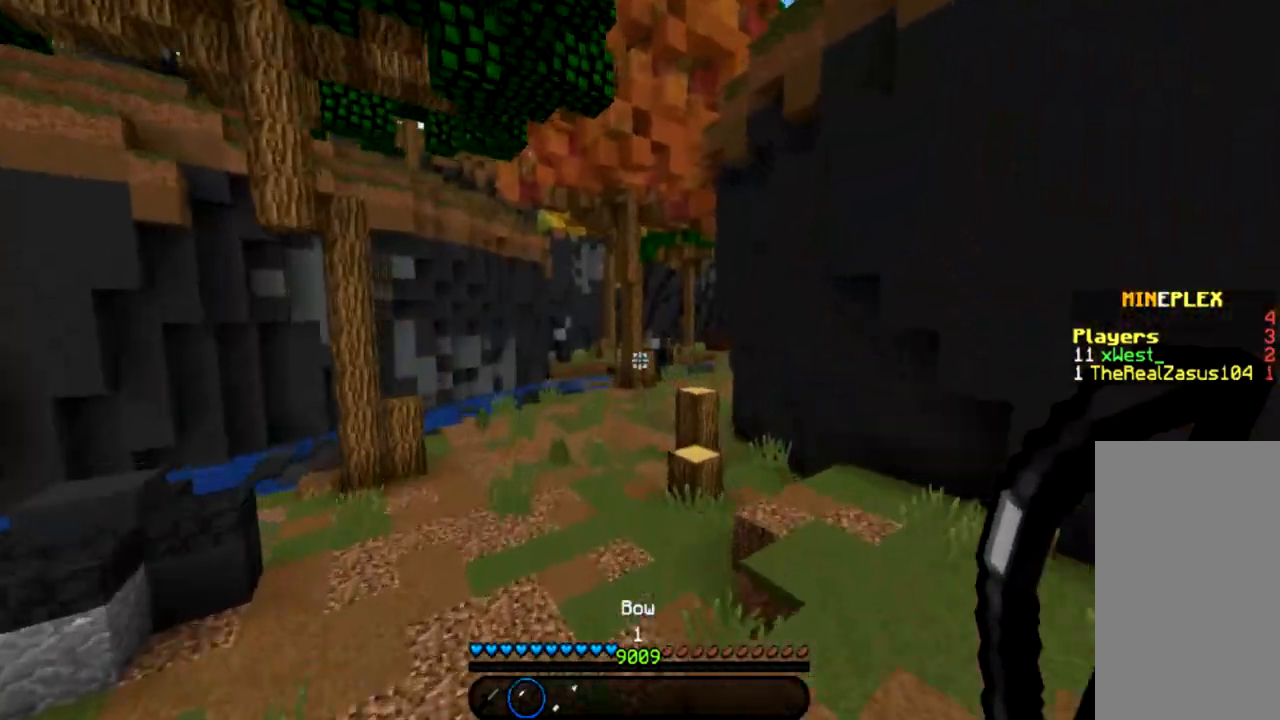
{"keys": ["a", "space", "w"], "mouse": [], "events": [[167, "a", "down"], [468, "space", "down"]]}
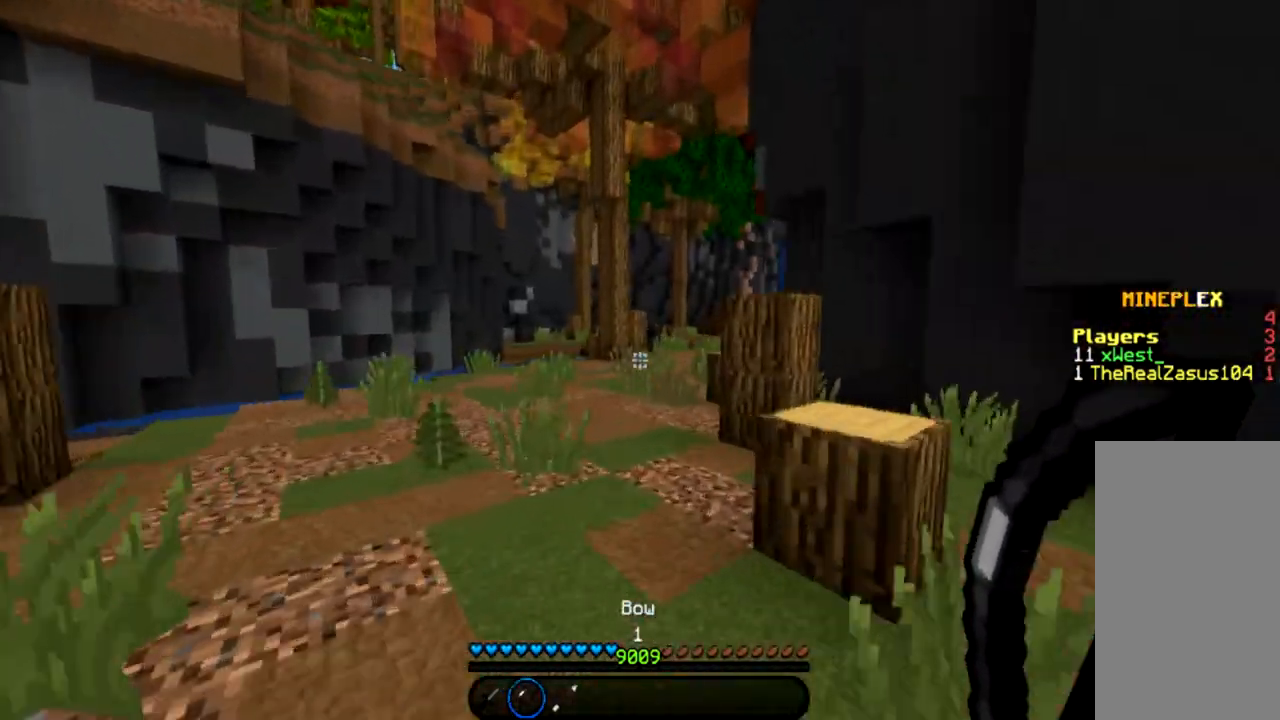
{"keys": ["w"], "mouse": [], "events": [[100, "space", "up"], [167, "a", "up"], [200, "space", "down"], [367, "space", "up"]]}
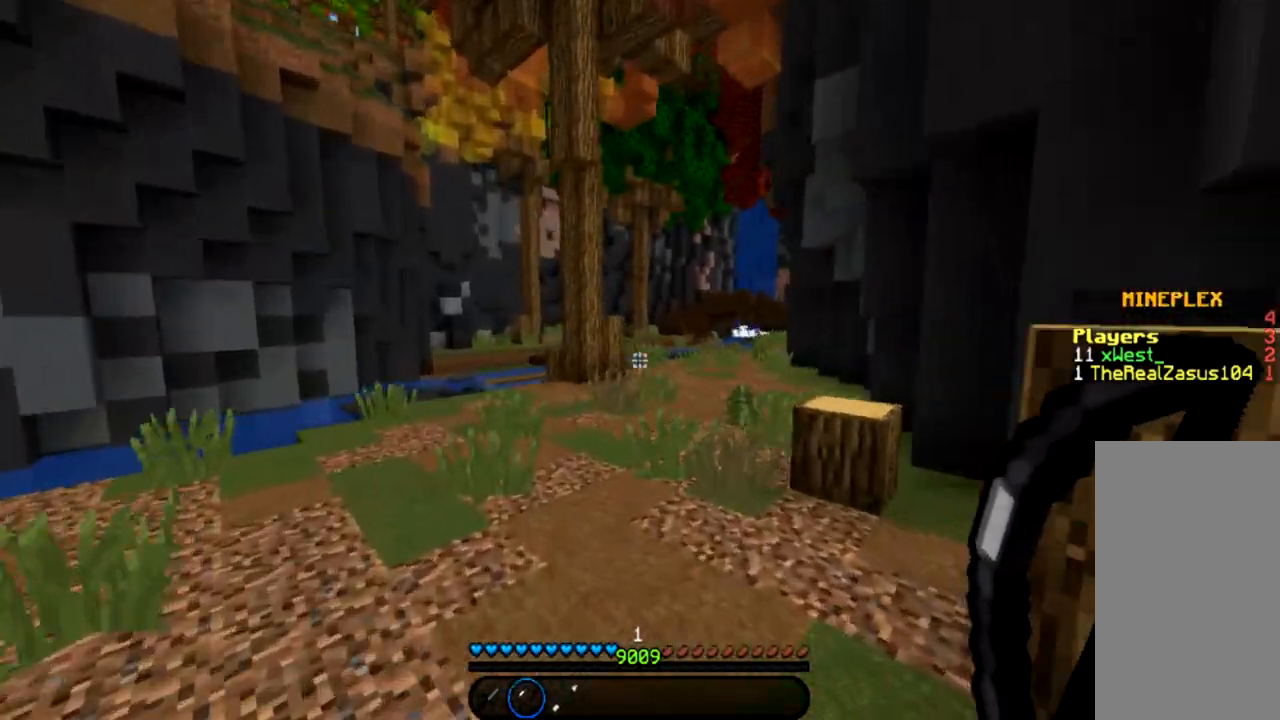
{"keys": ["w"], "mouse": [], "events": [[100, "space", "down"], [266, "space", "up"], [333, "space", "down"], [467, "space", "up"]]}
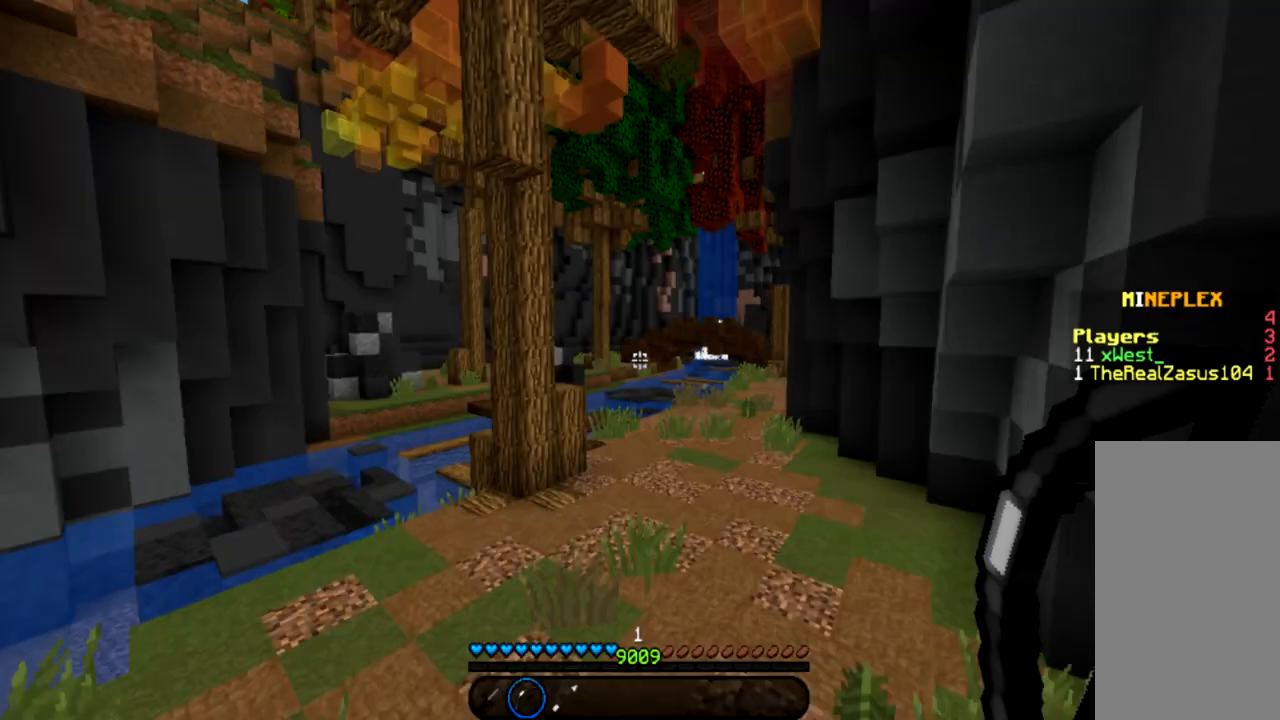
{"keys": ["space", "w"], "mouse": [], "events": [[133, "space", "down"], [234, "space", "up"], [467, "space", "down"]]}
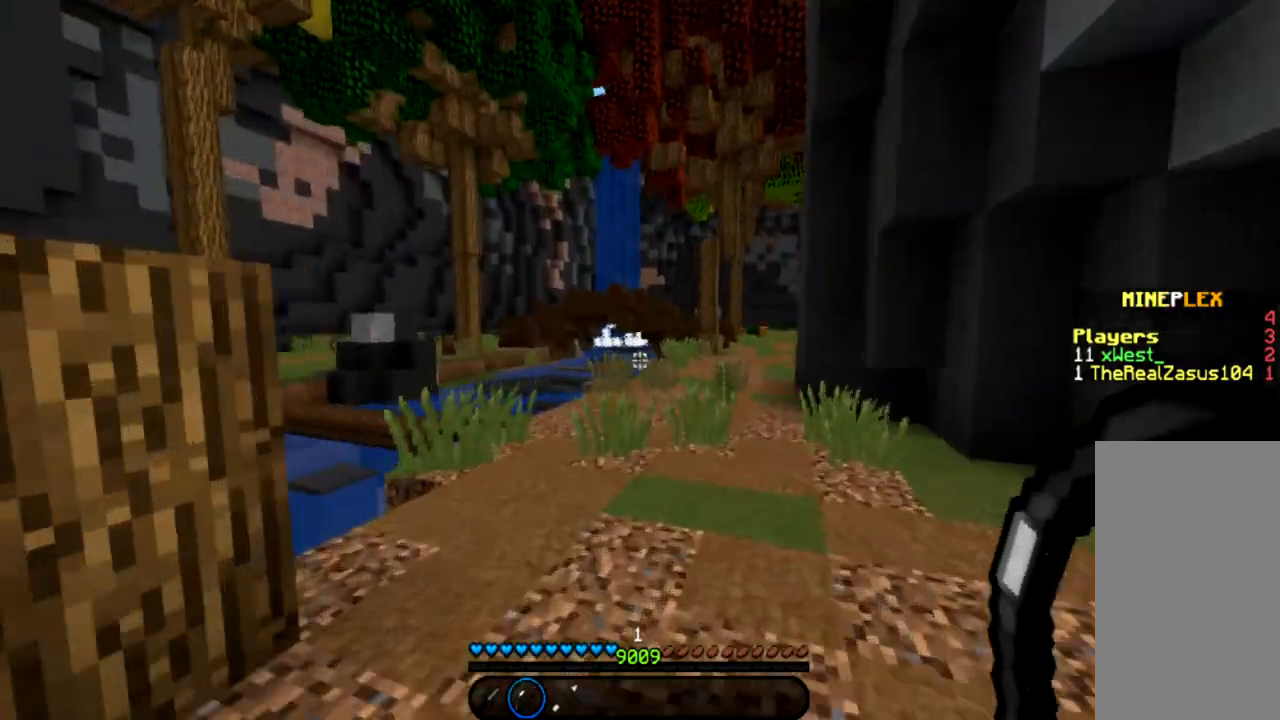
{"keys": ["d", "w"], "mouse": [], "events": [[334, "space", "up"], [368, "d", "down"]]}
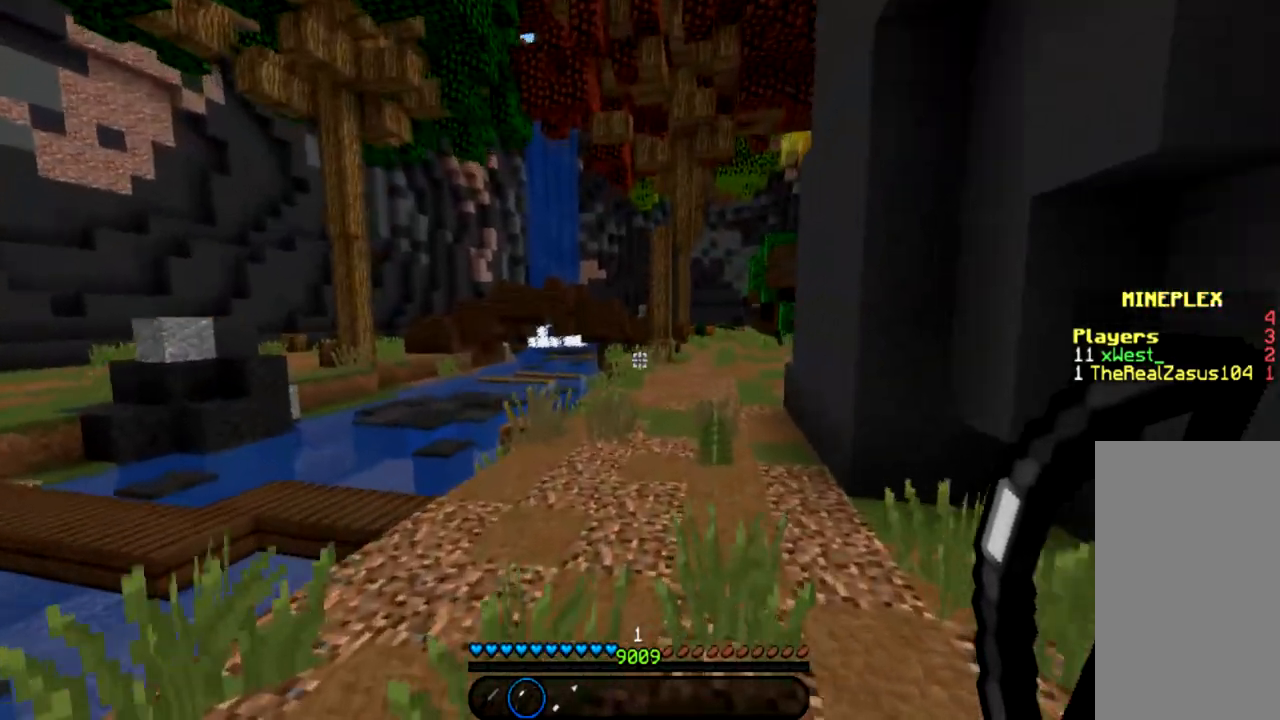
{"keys": ["w"], "mouse": [], "events": [[200, "a", "down"], [200, "d", "up"], [234, "space", "down"], [400, "space", "up"], [467, "a", "up"]]}
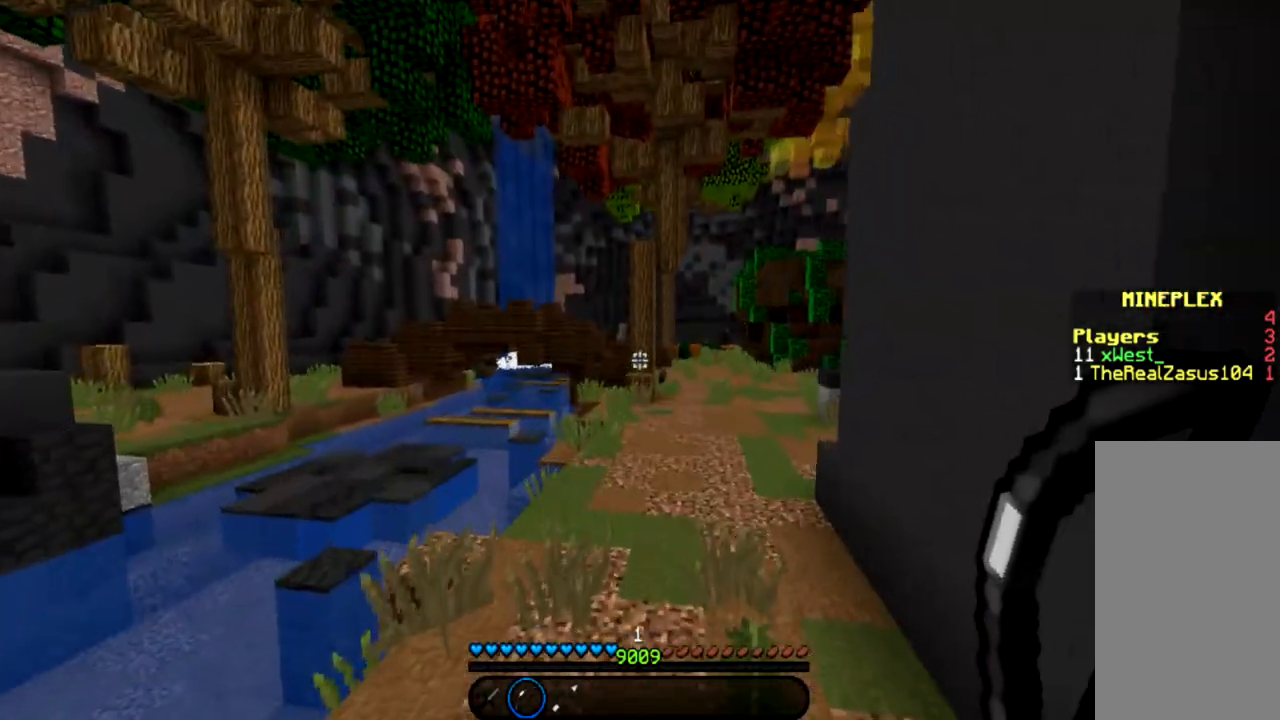
{"keys": ["w"], "mouse": [], "events": [[266, "space", "down"], [467, "space", "up"]]}
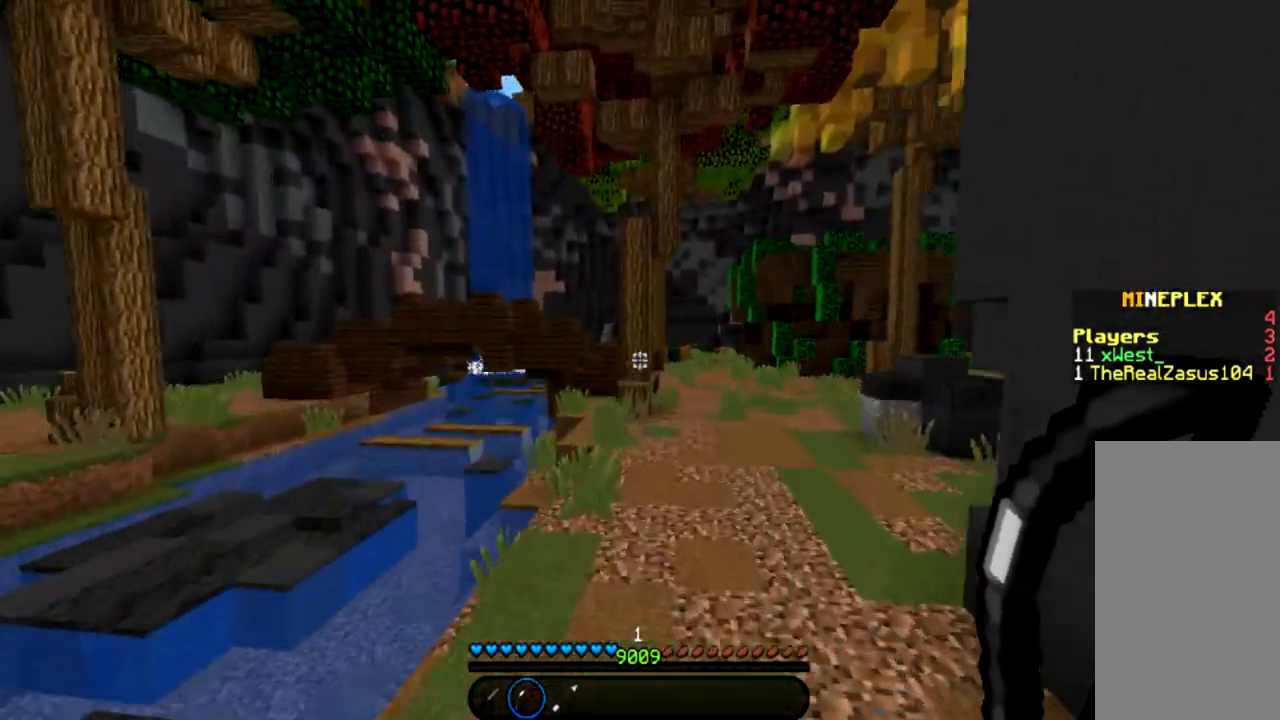
{"keys": ["d", "w"], "mouse": [], "events": [[67, "d", "down"]]}
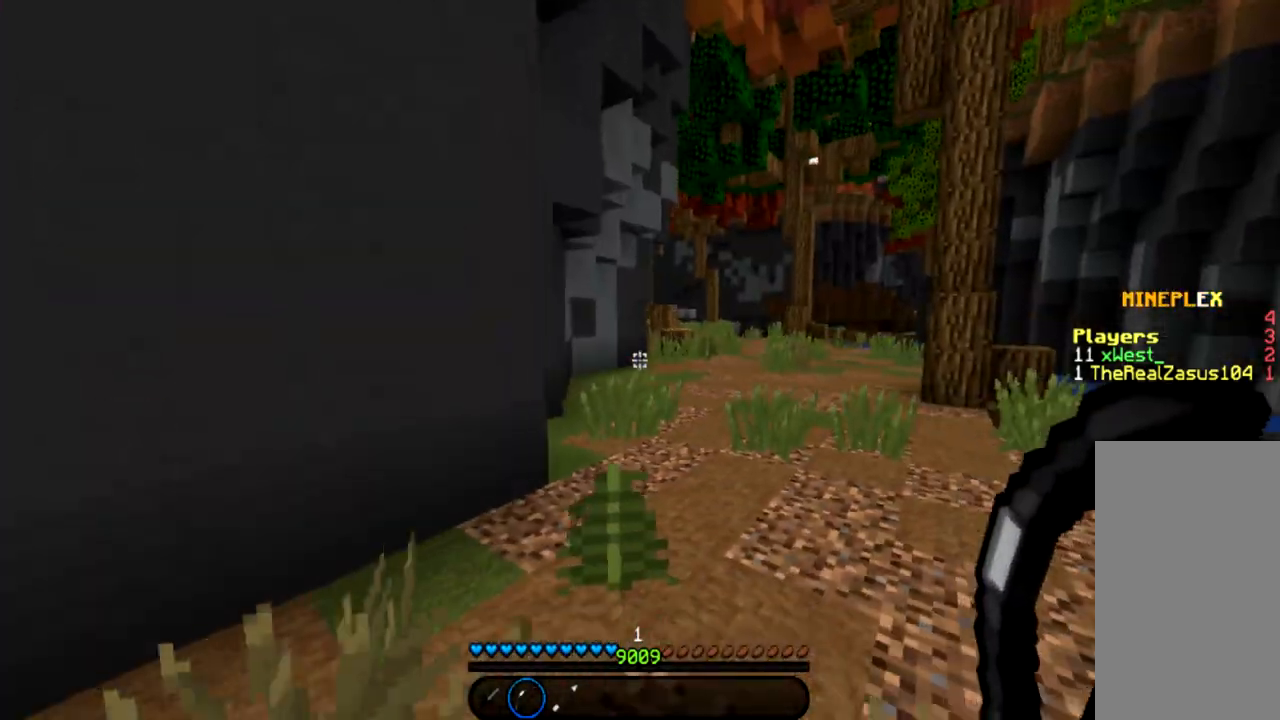
{"keys": ["space", "w"], "mouse": [], "events": [[100, "d", "up"], [500, "space", "down"]]}
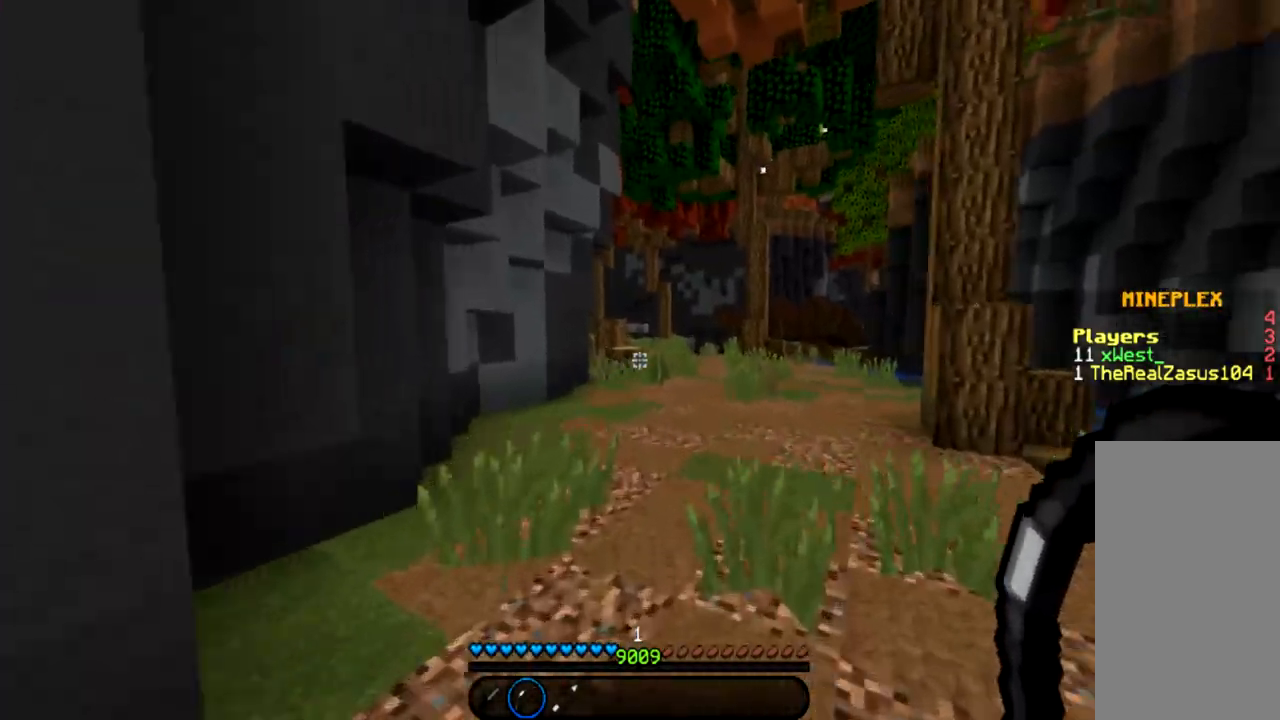
{"keys": ["w"], "mouse": [], "events": [[100, "space", "up"], [234, "space", "down"], [367, "space", "up"]]}
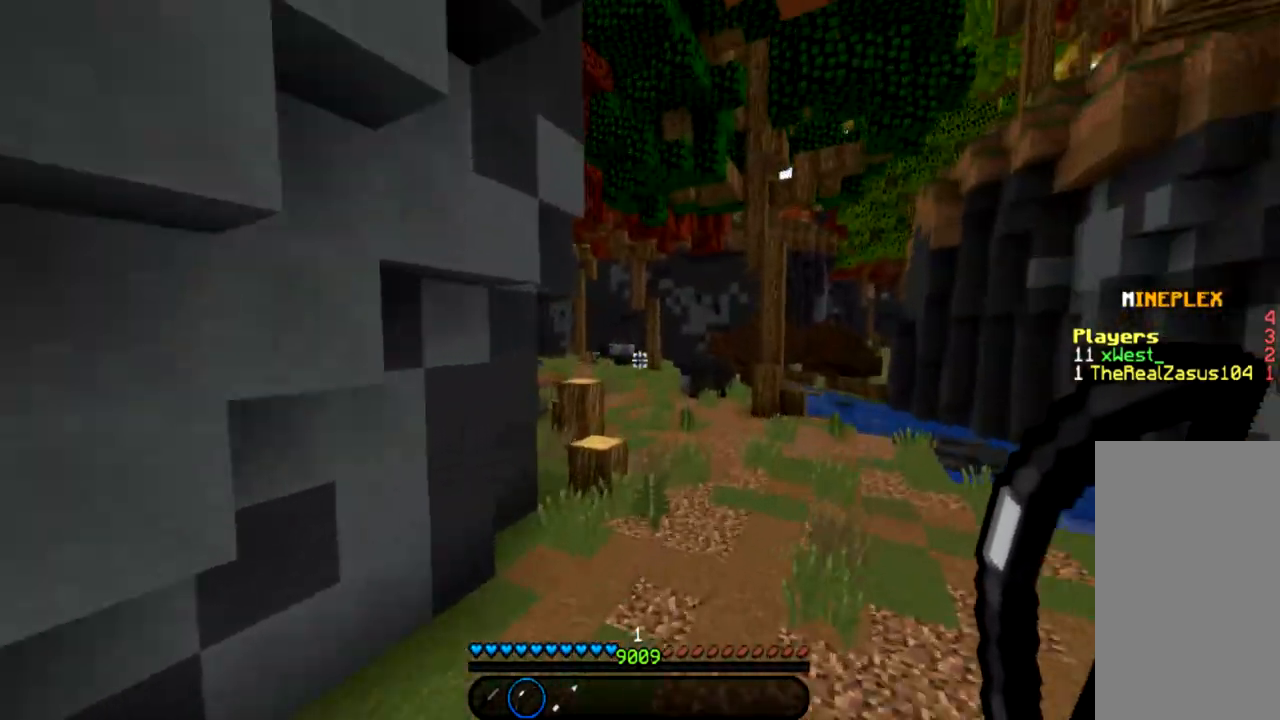
{"keys": ["w"], "mouse": [], "events": [[100, "d", "down"], [400, "space", "down"], [433, "d", "up"], [467, "space", "up"]]}
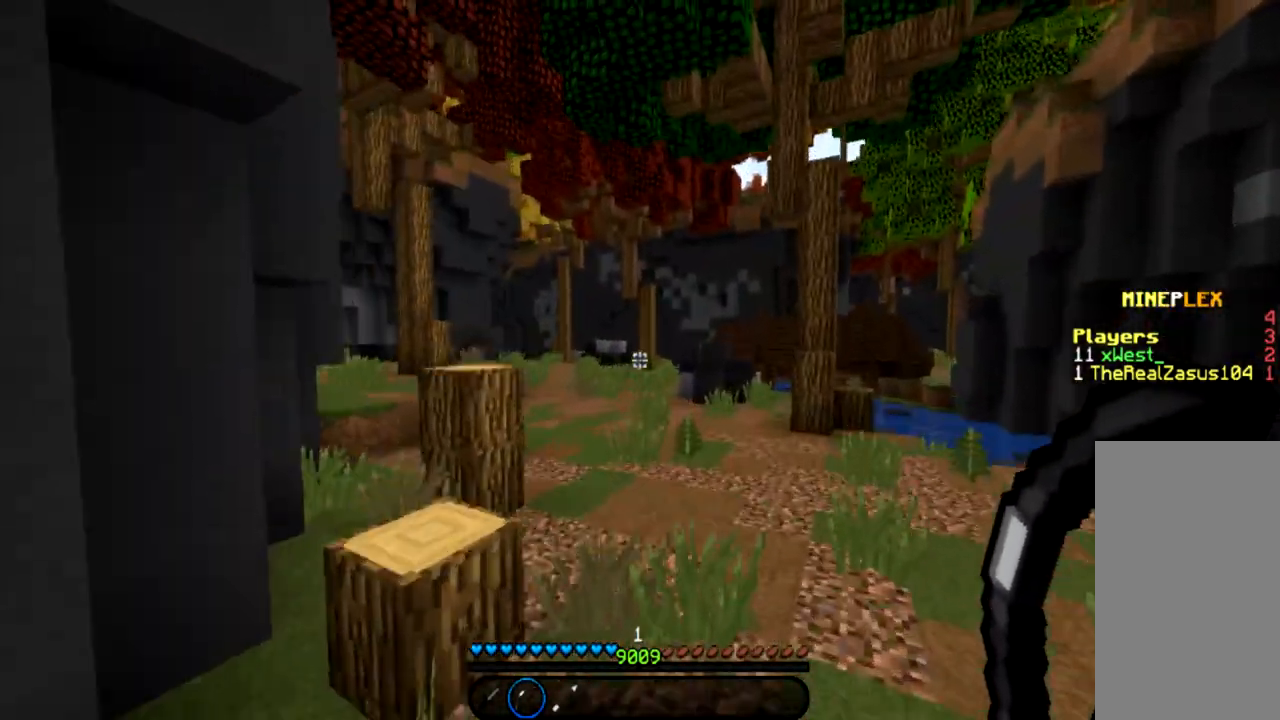
{"keys": ["w"], "mouse": [], "events": [[100, "space", "down"], [234, "space", "up"]]}
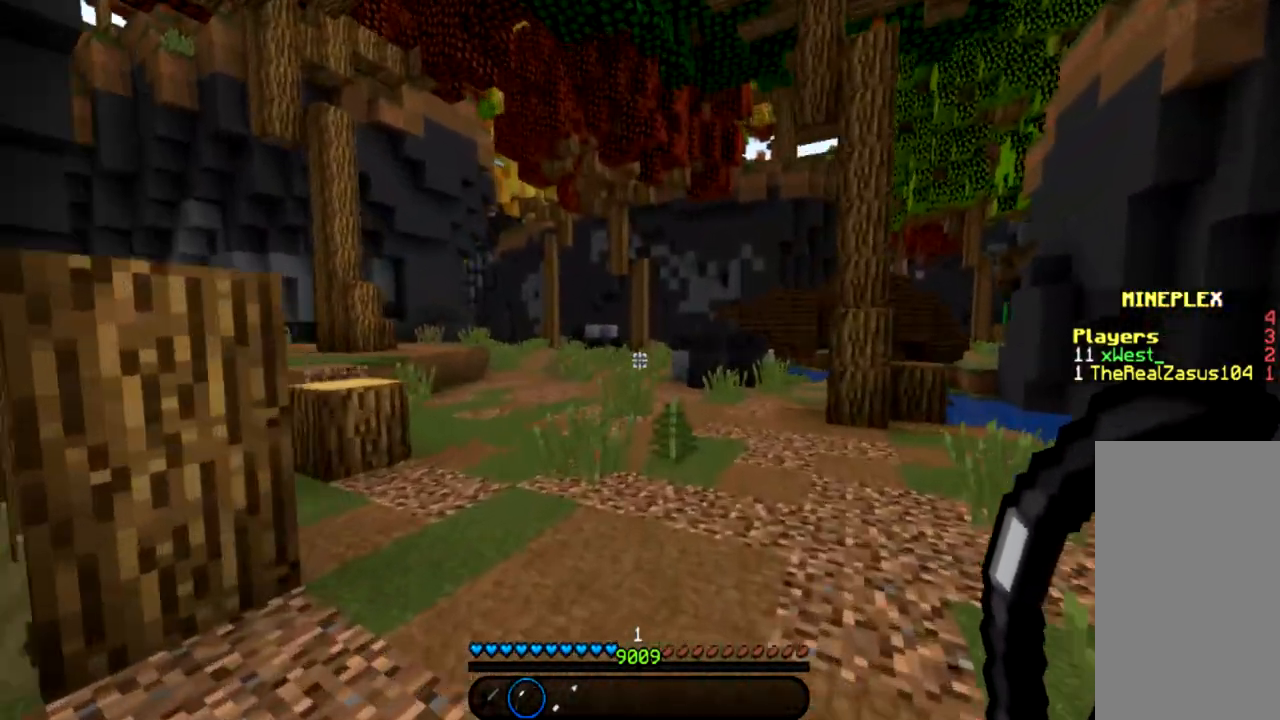
{"keys": ["a", "w"], "mouse": [], "events": [[34, "space", "down"], [167, "space", "up"], [267, "a", "down"], [301, "space", "down"], [468, "space", "up"]]}
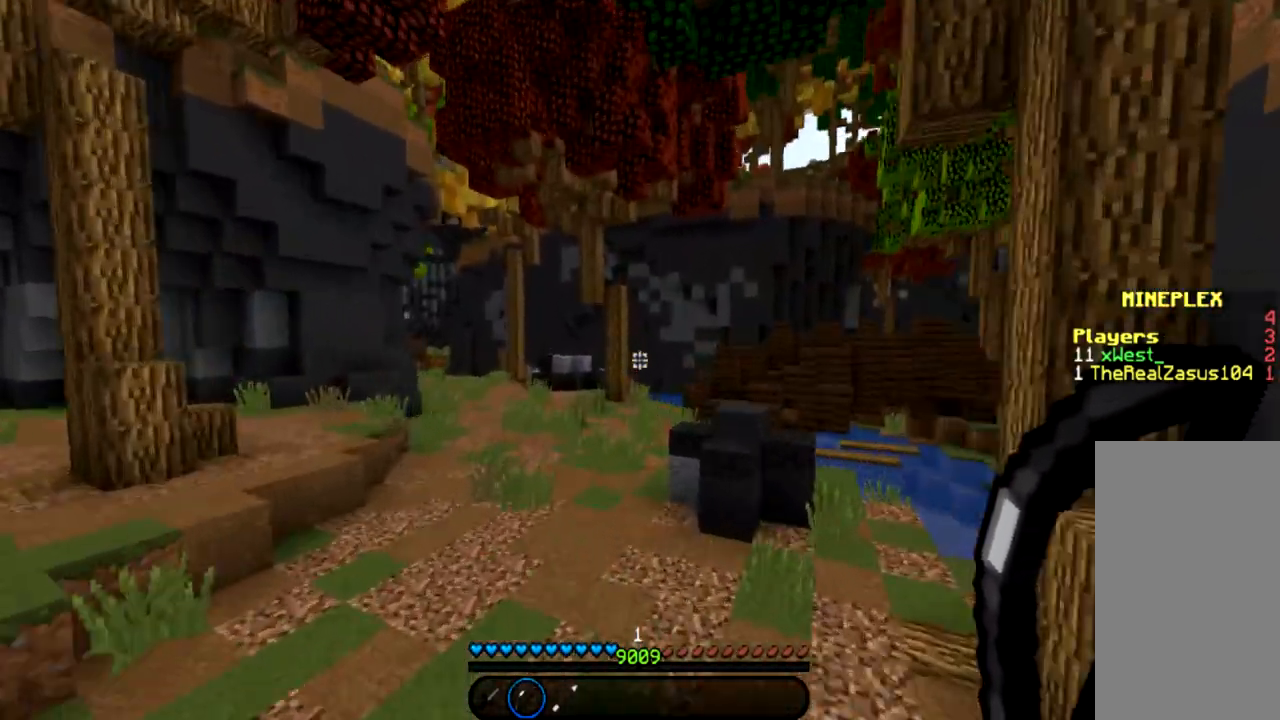
{"keys": ["a", "space", "w"], "mouse": [], "events": [[434, "space", "down"]]}
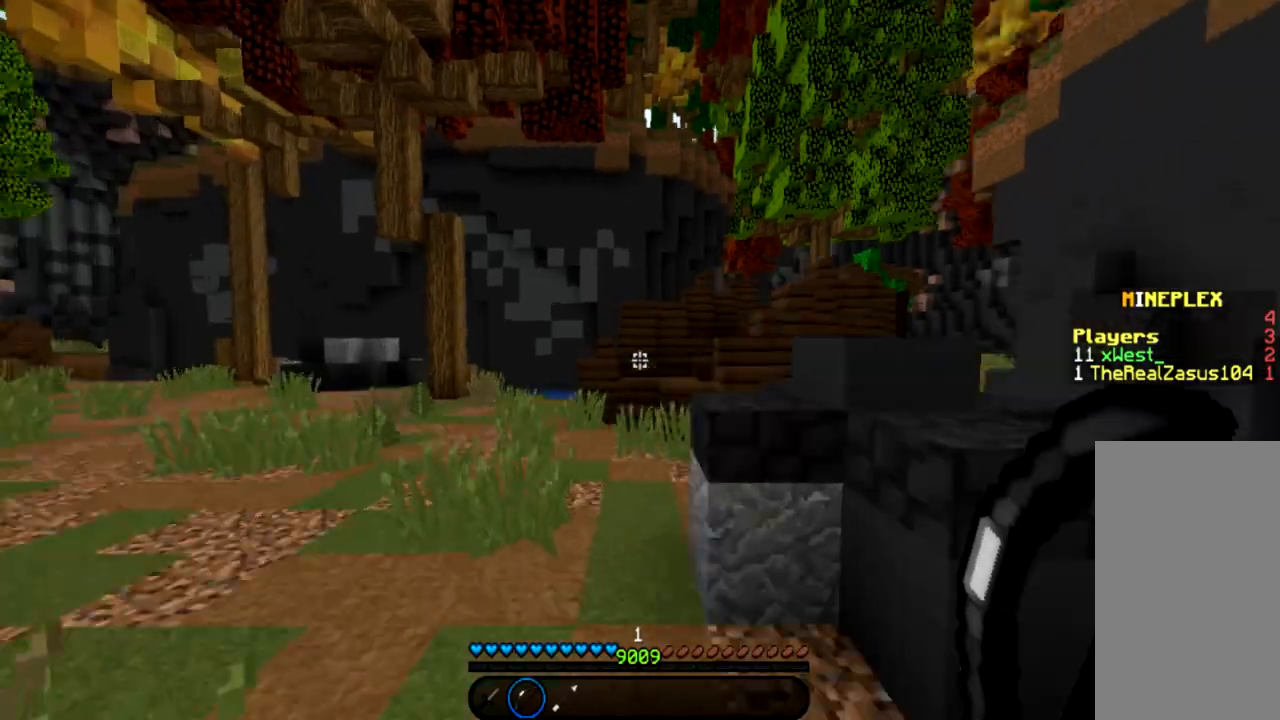
{"keys": ["w"], "mouse": [], "events": [[67, "a", "up"], [100, "space", "up"], [200, "space", "down"], [334, "space", "up"]]}
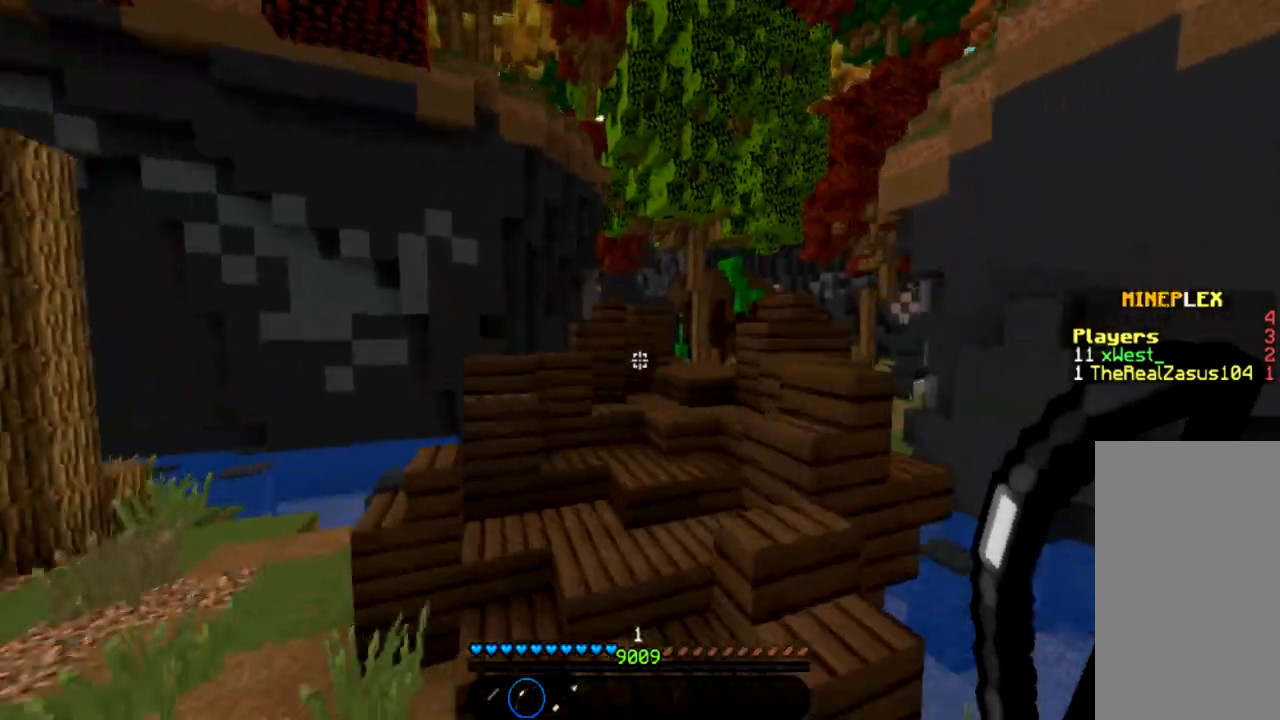
{"keys": ["w"], "mouse": [], "events": [[300, "space", "down"], [400, "space", "up"]]}
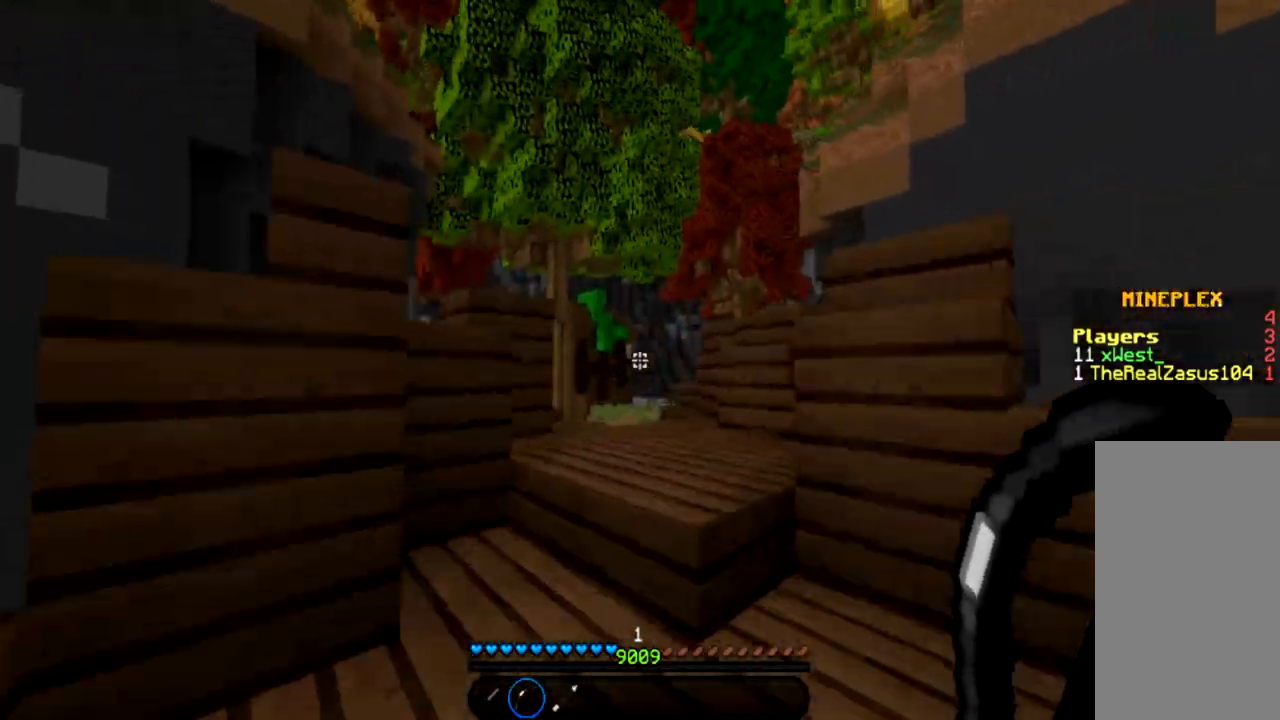
{"keys": ["w"], "mouse": [], "events": [[33, "space", "down"], [134, "space", "up"]]}